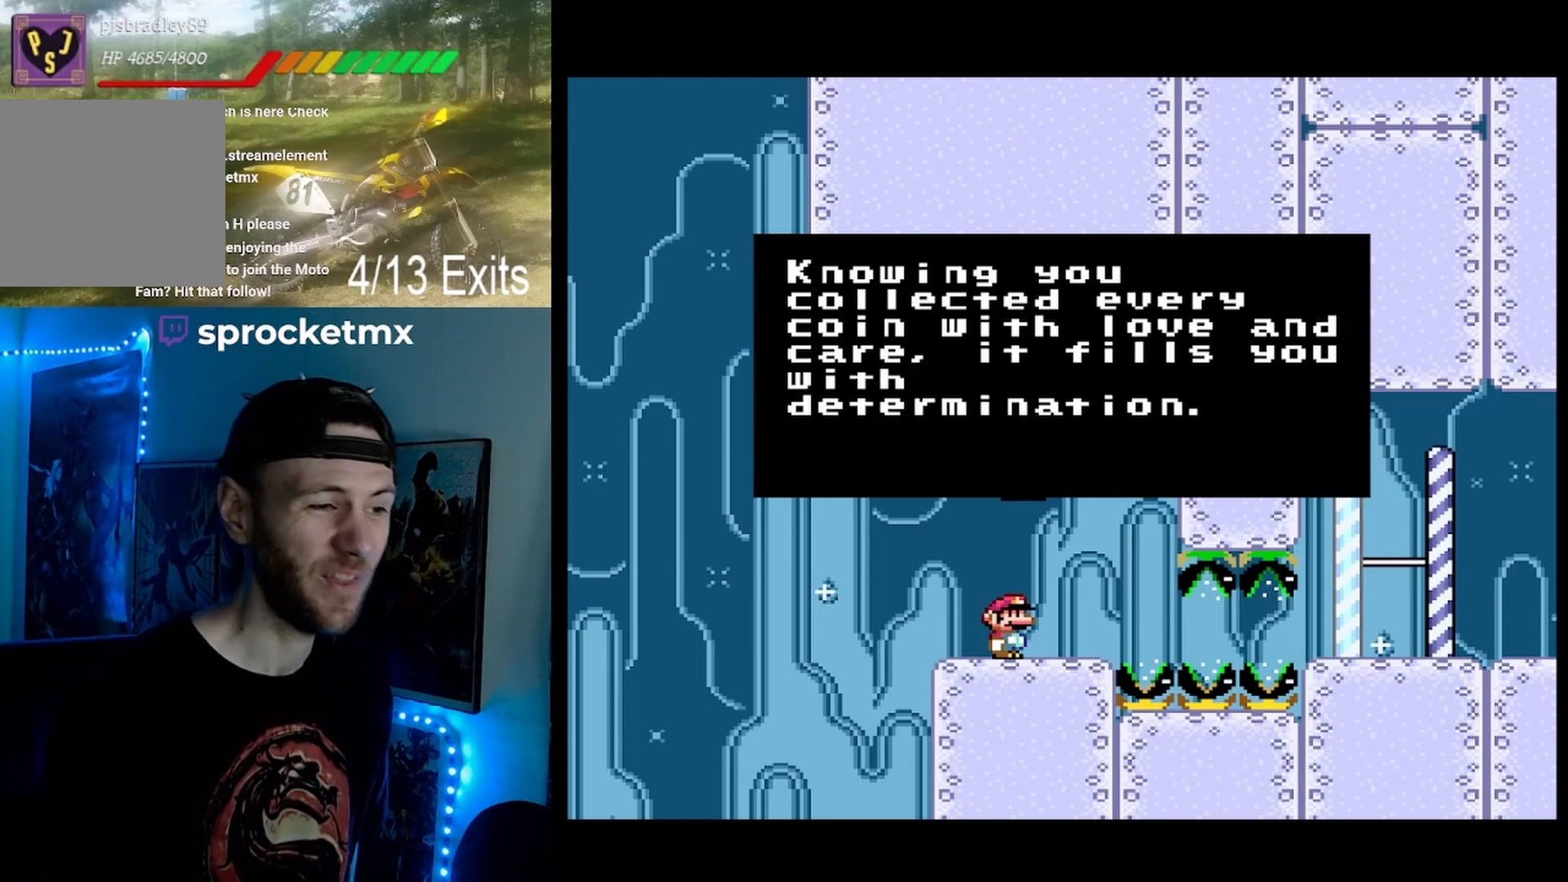
Gameplay with a controller (Nintendo layout); each line is a JSON object with the inputs held at the frame after it. "events" lists button and stick changes between this image and that frame as [ms after this image, input, new state], when the widget could be followed in between. Not read: DPAD_UP L1 L3 R1 R3 START.
{"buttons": [], "events": [[300, "DPAD_DOWN", "up"]]}
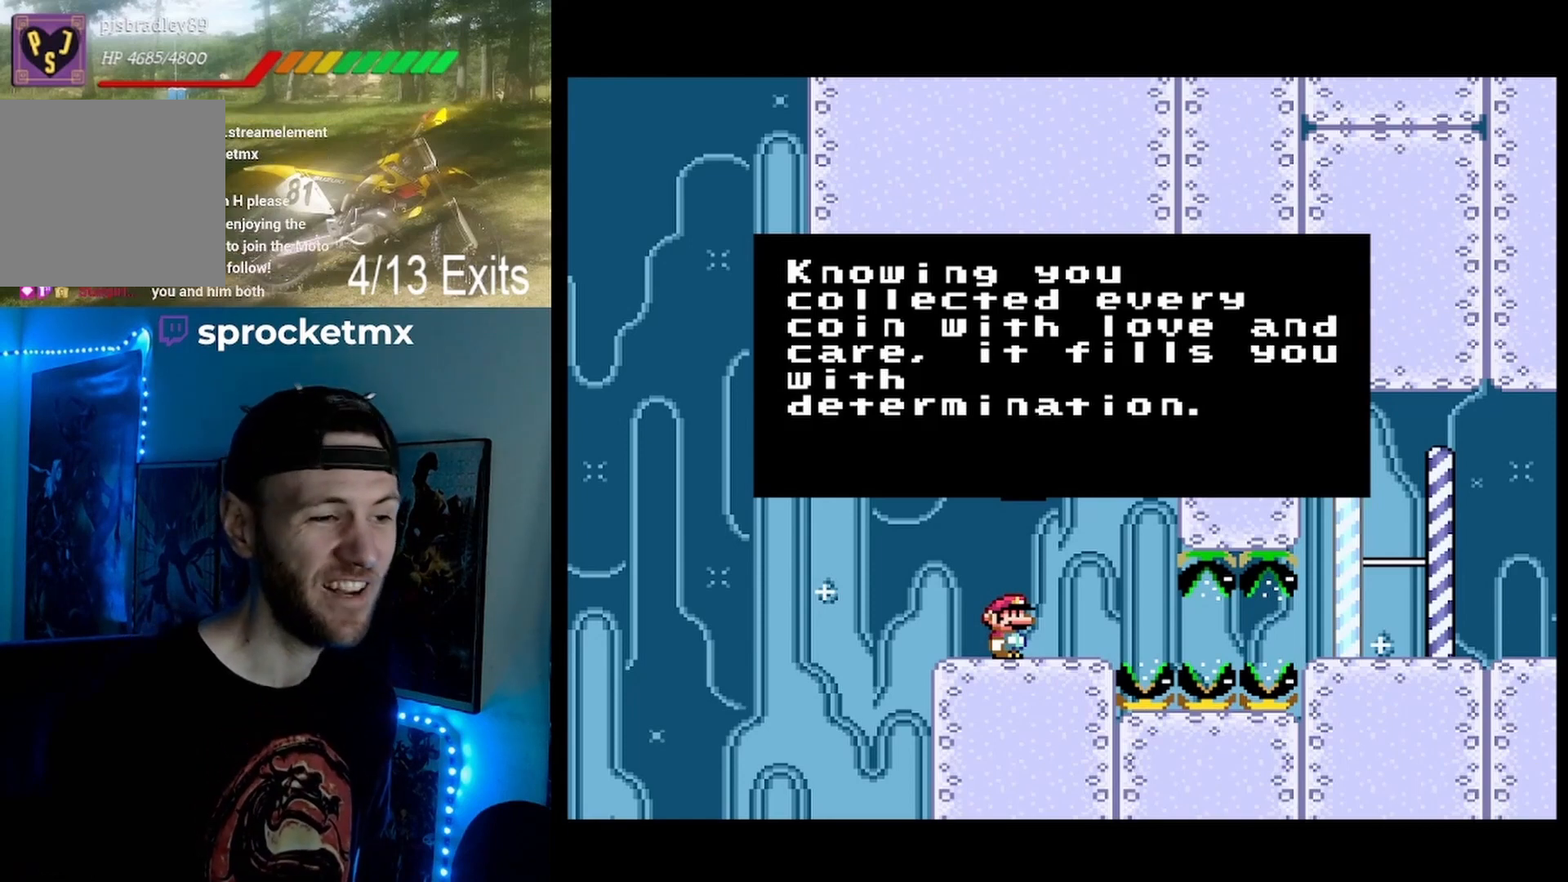
{"buttons": [], "events": []}
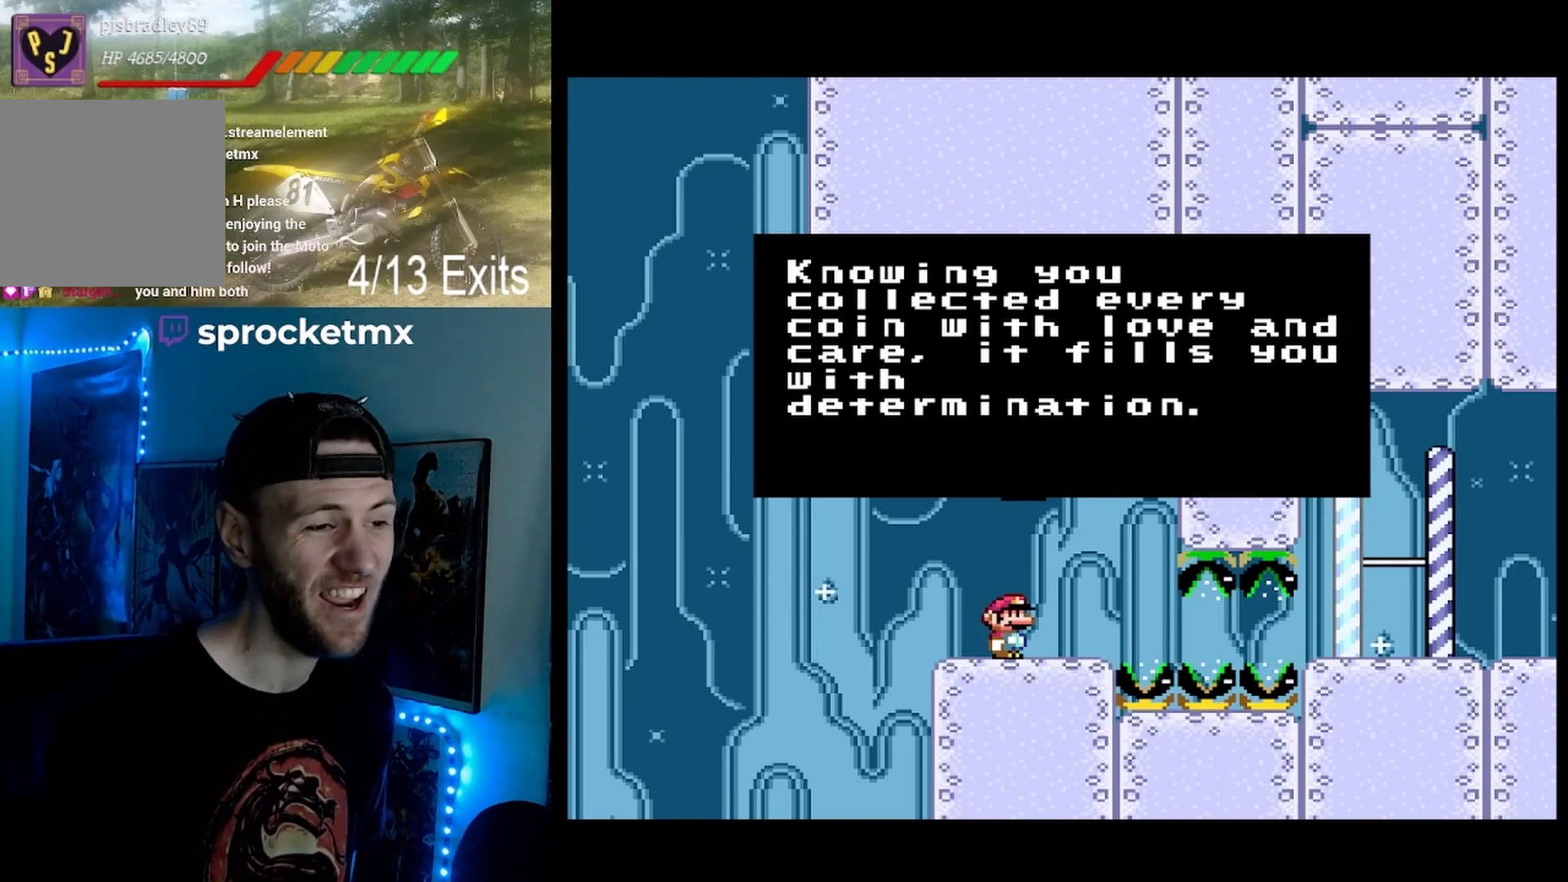
{"buttons": [], "events": []}
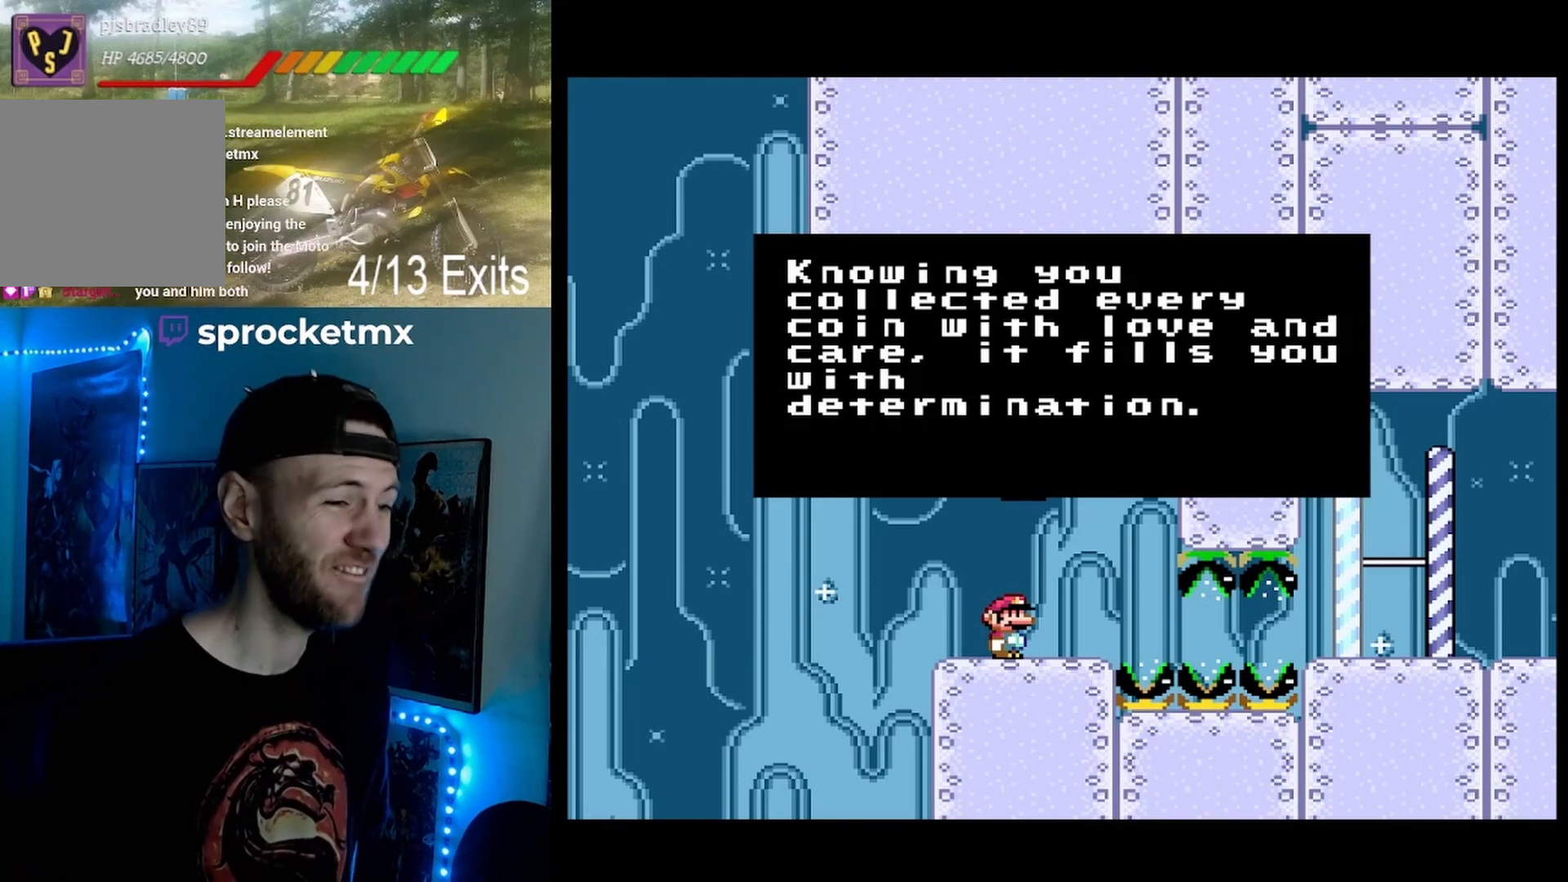
{"buttons": [], "events": []}
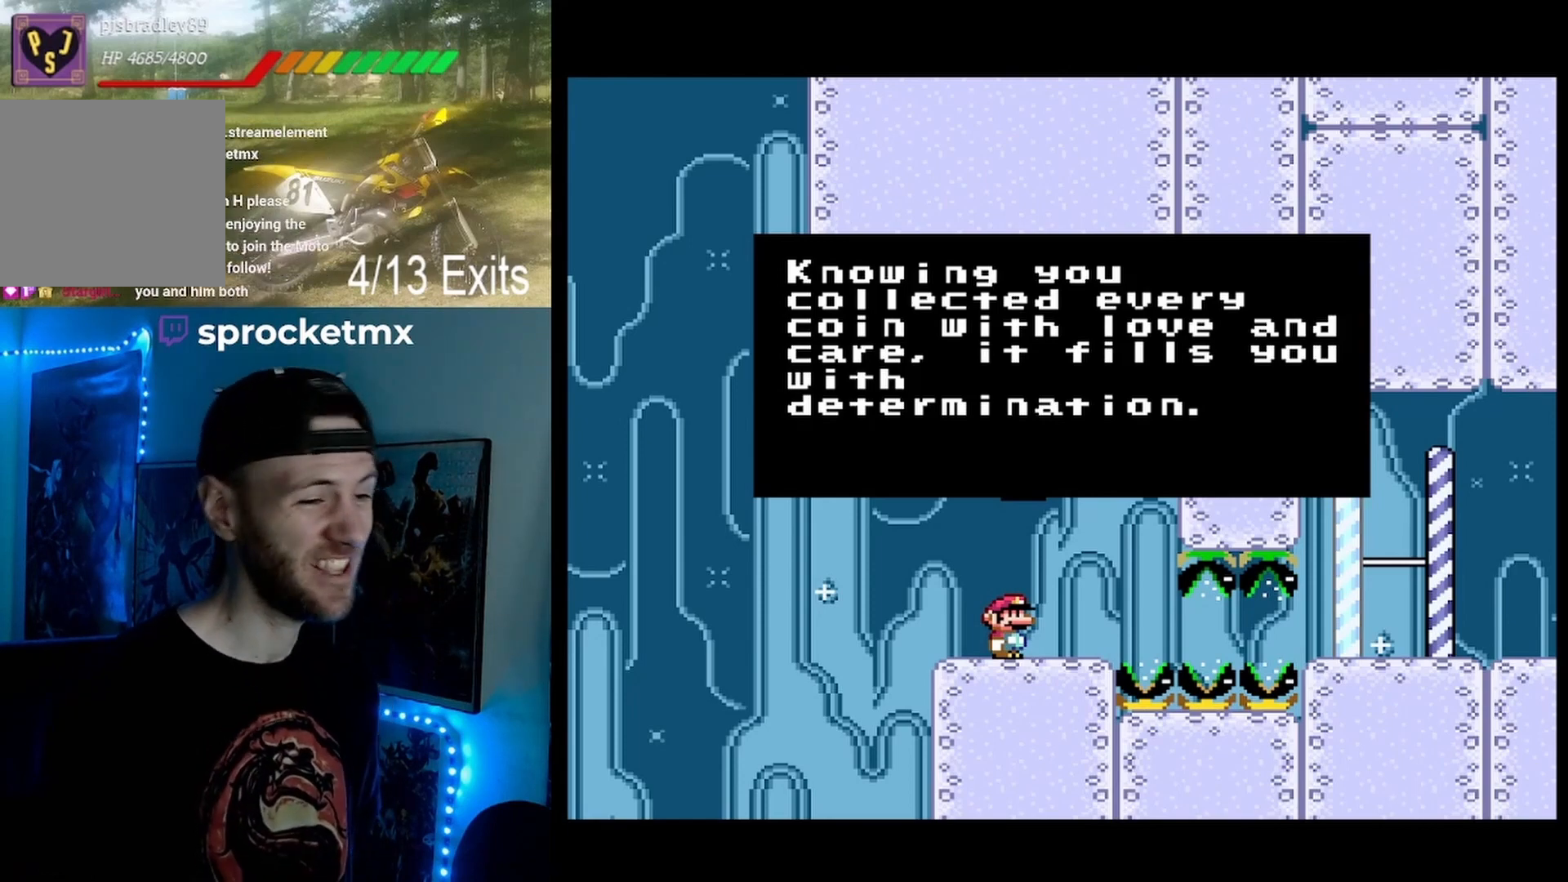
{"buttons": ["Y"], "events": [[100, "B", "down"], [133, "Y", "down"], [200, "B", "up"]]}
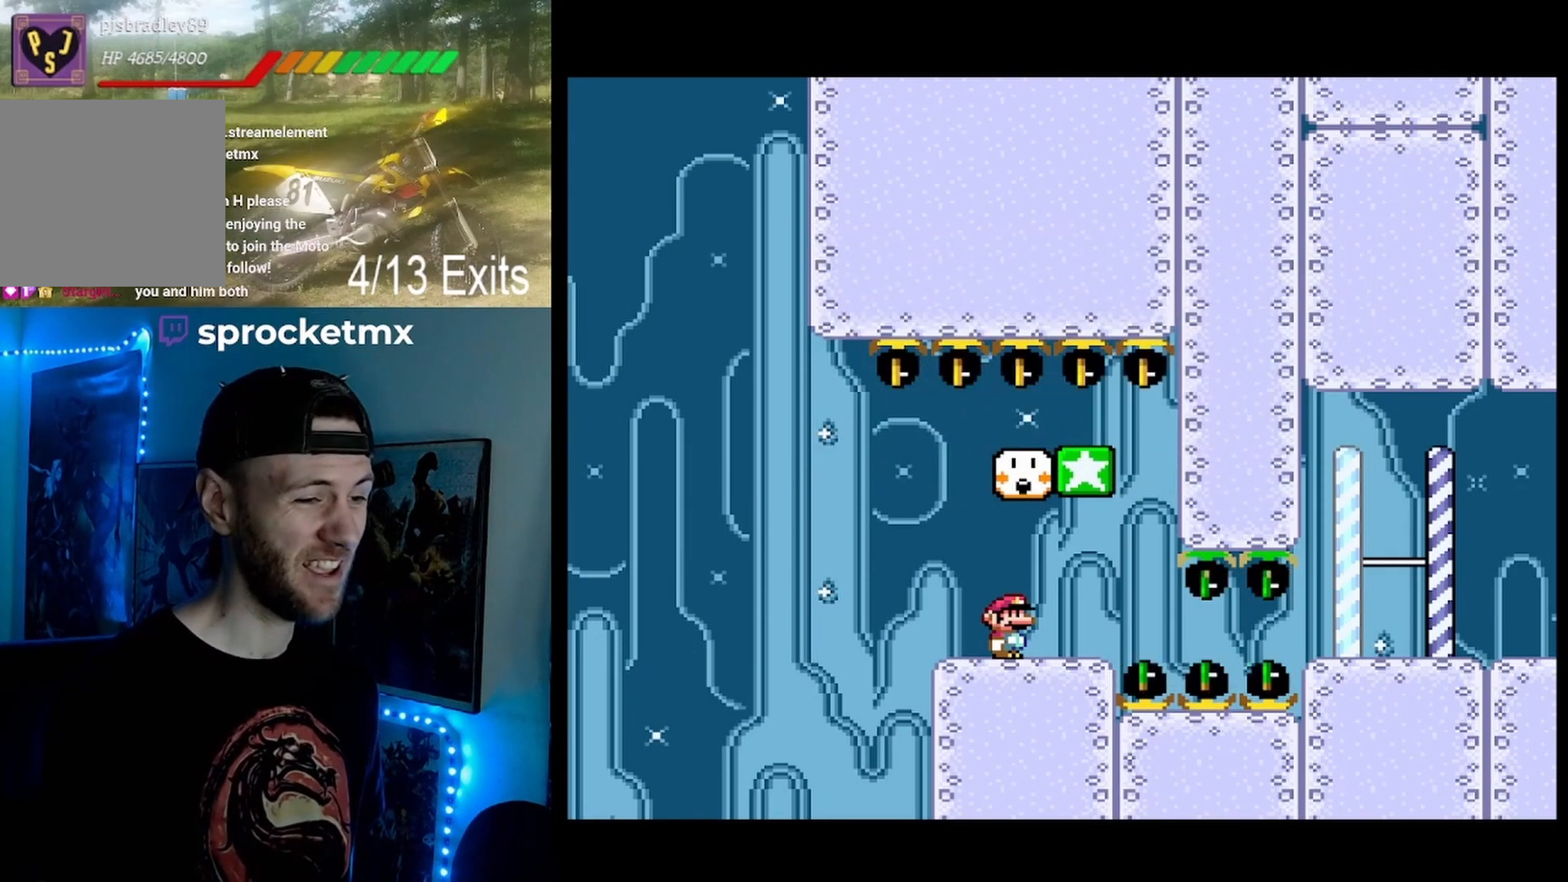
{"buttons": ["B", "Y", "DPAD_LEFT"], "events": [[133, "DPAD_RIGHT", "down"], [367, "B", "down"], [367, "DPAD_RIGHT", "up"], [467, "DPAD_LEFT", "down"]]}
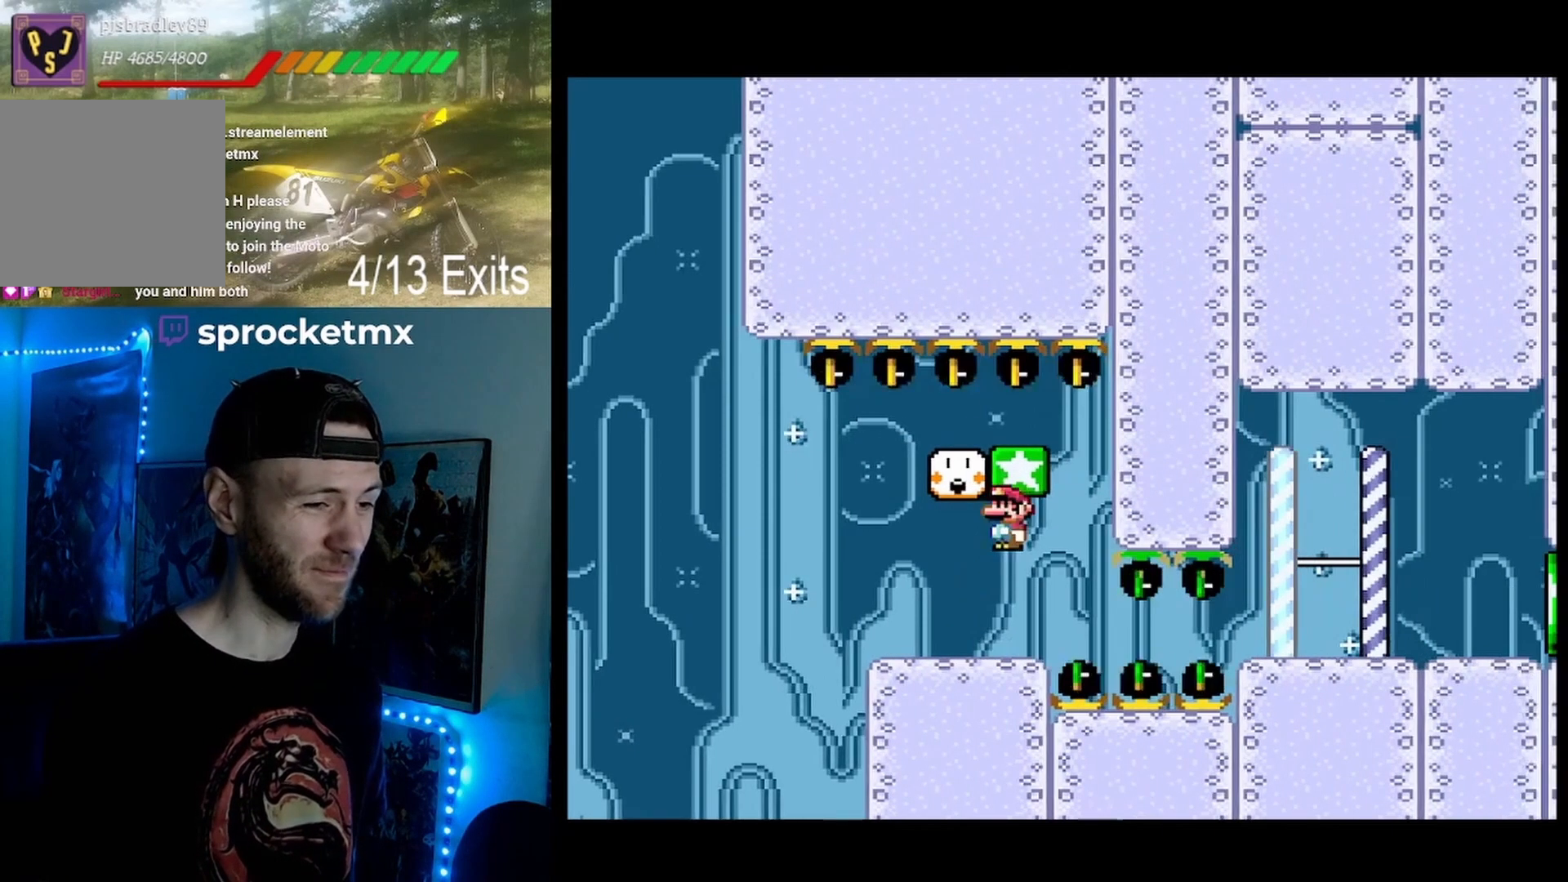
{"buttons": ["Y"], "events": [[67, "B", "up"], [200, "DPAD_LEFT", "up"]]}
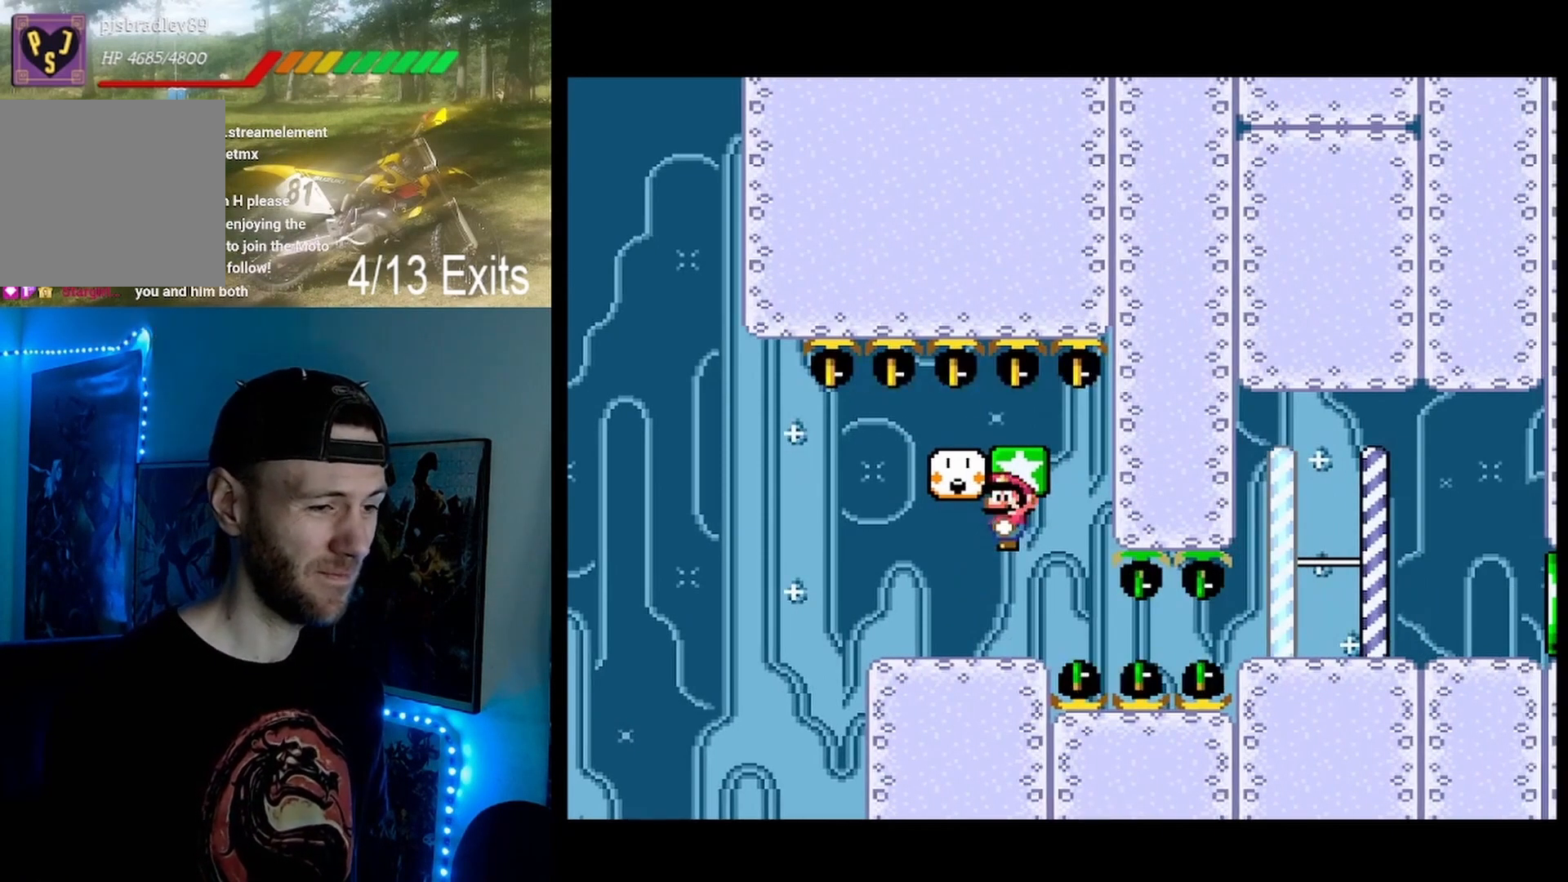
{"buttons": ["Y", "DPAD_RIGHT"], "events": [[333, "DPAD_RIGHT", "down"]]}
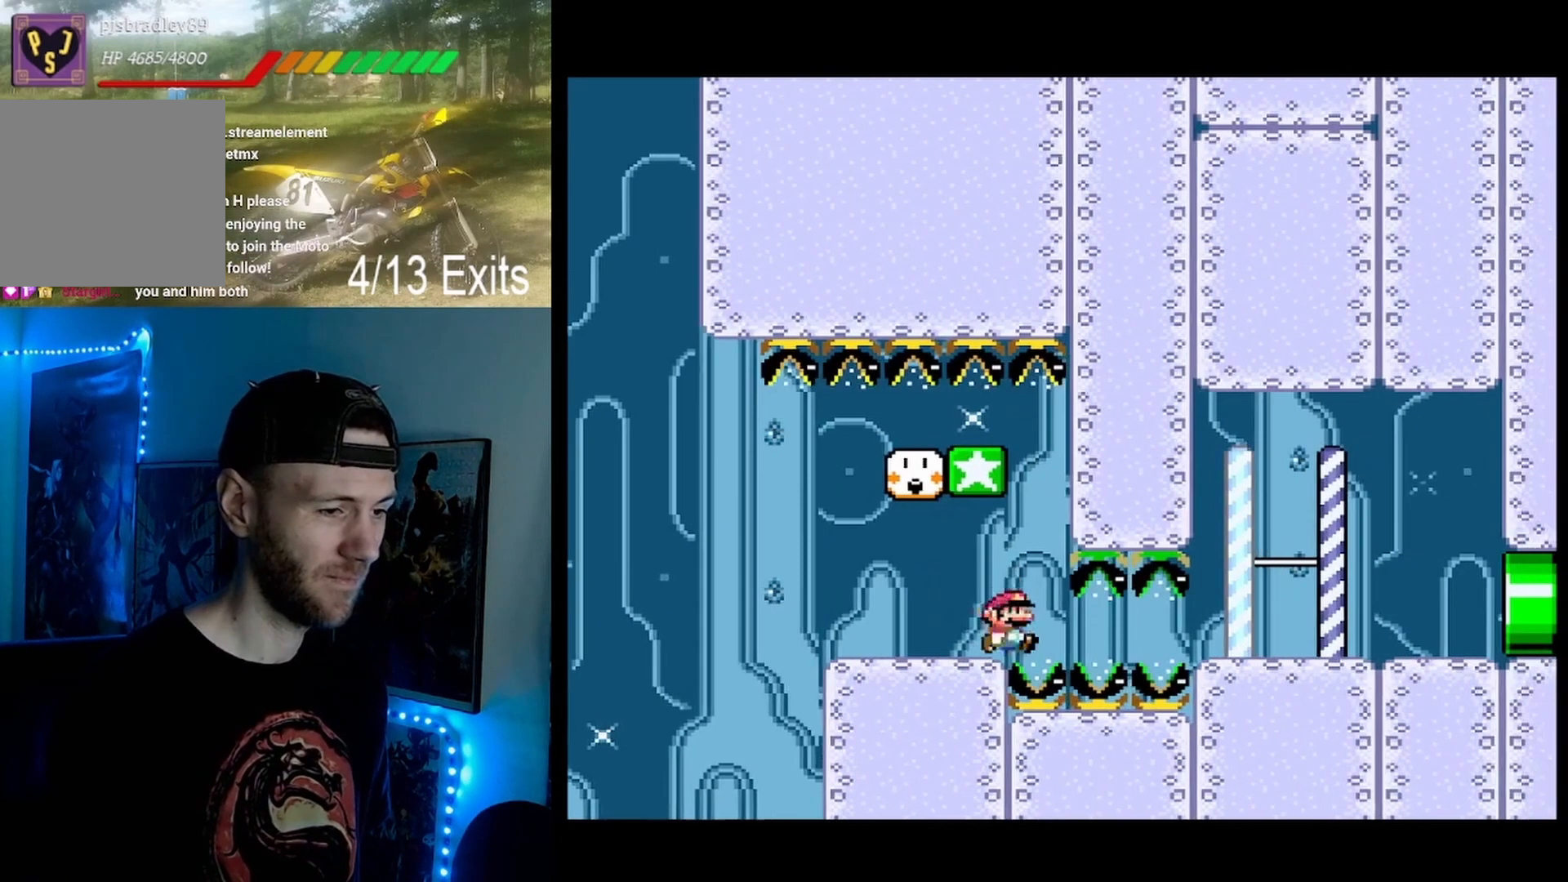
{"buttons": ["Y", "DPAD_RIGHT"], "events": []}
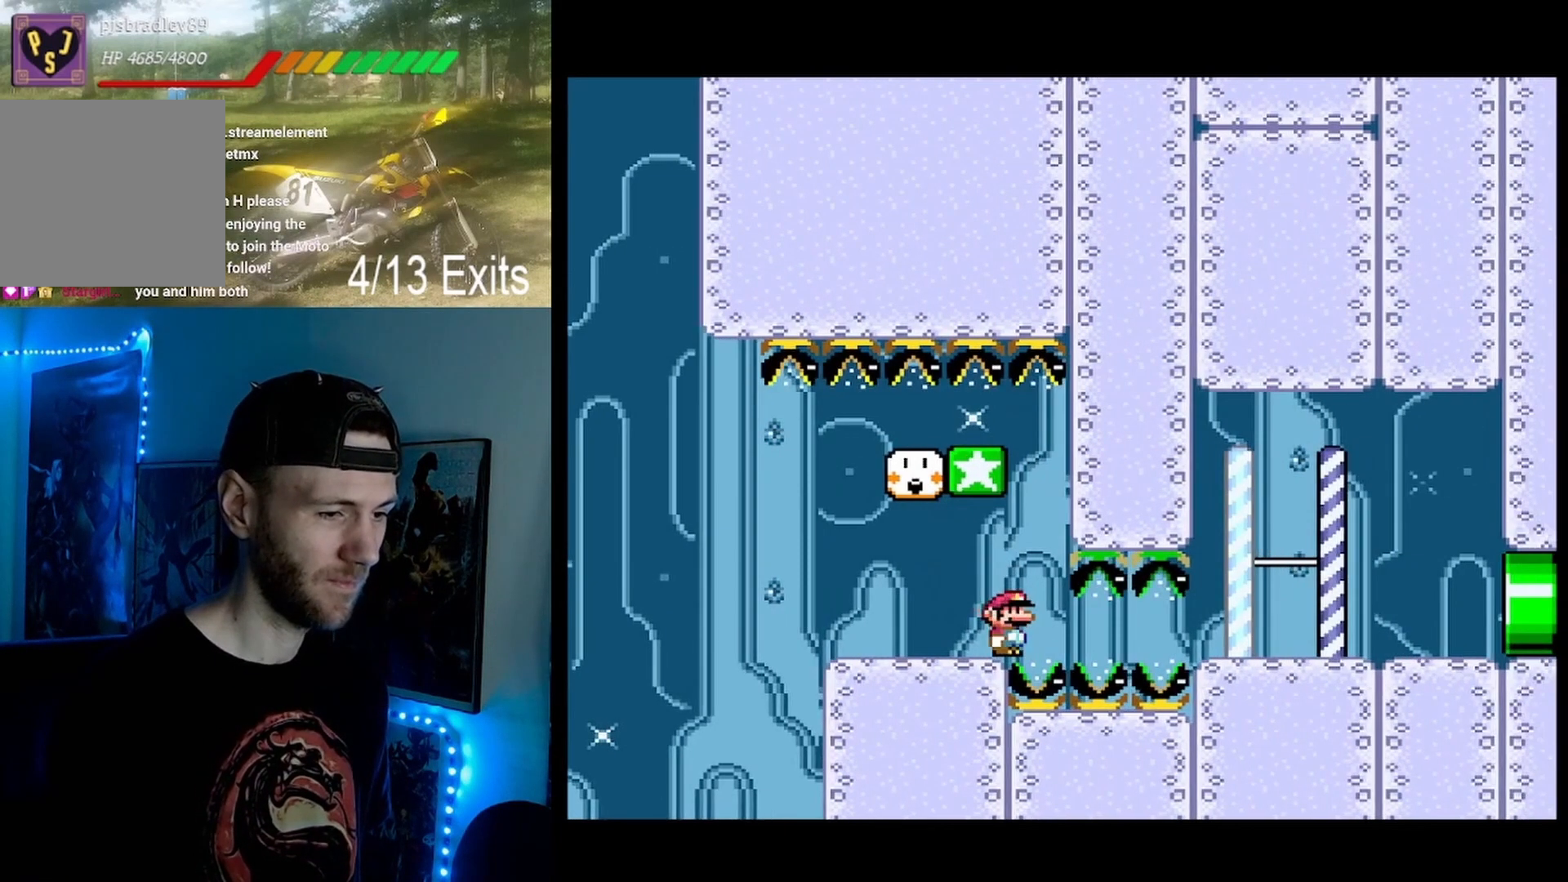
{"buttons": ["Y", "DPAD_RIGHT"], "events": []}
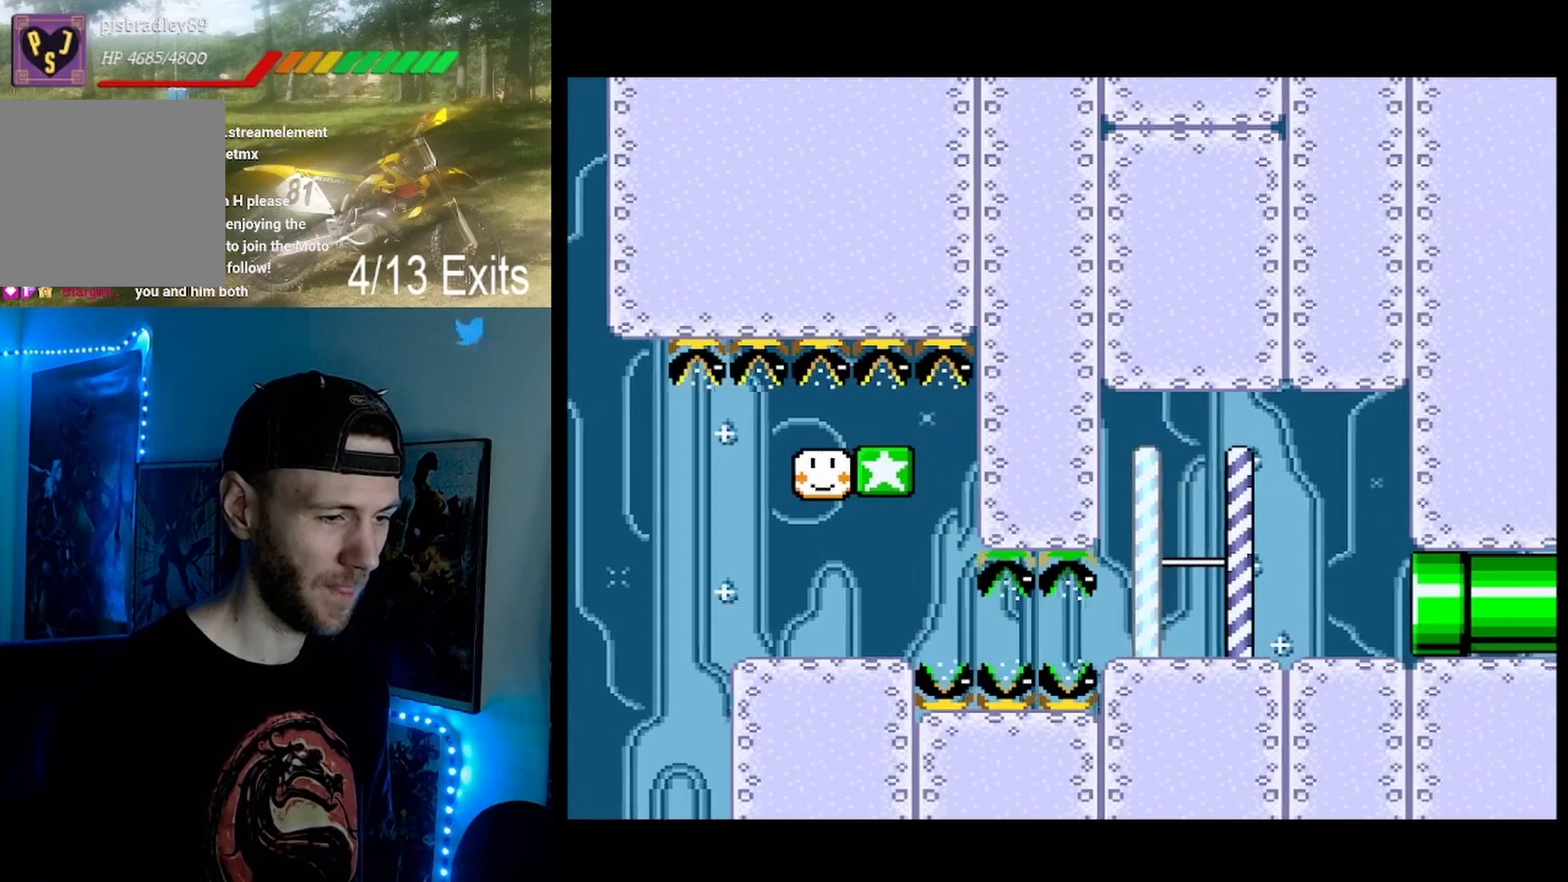
{"buttons": ["Y"]}
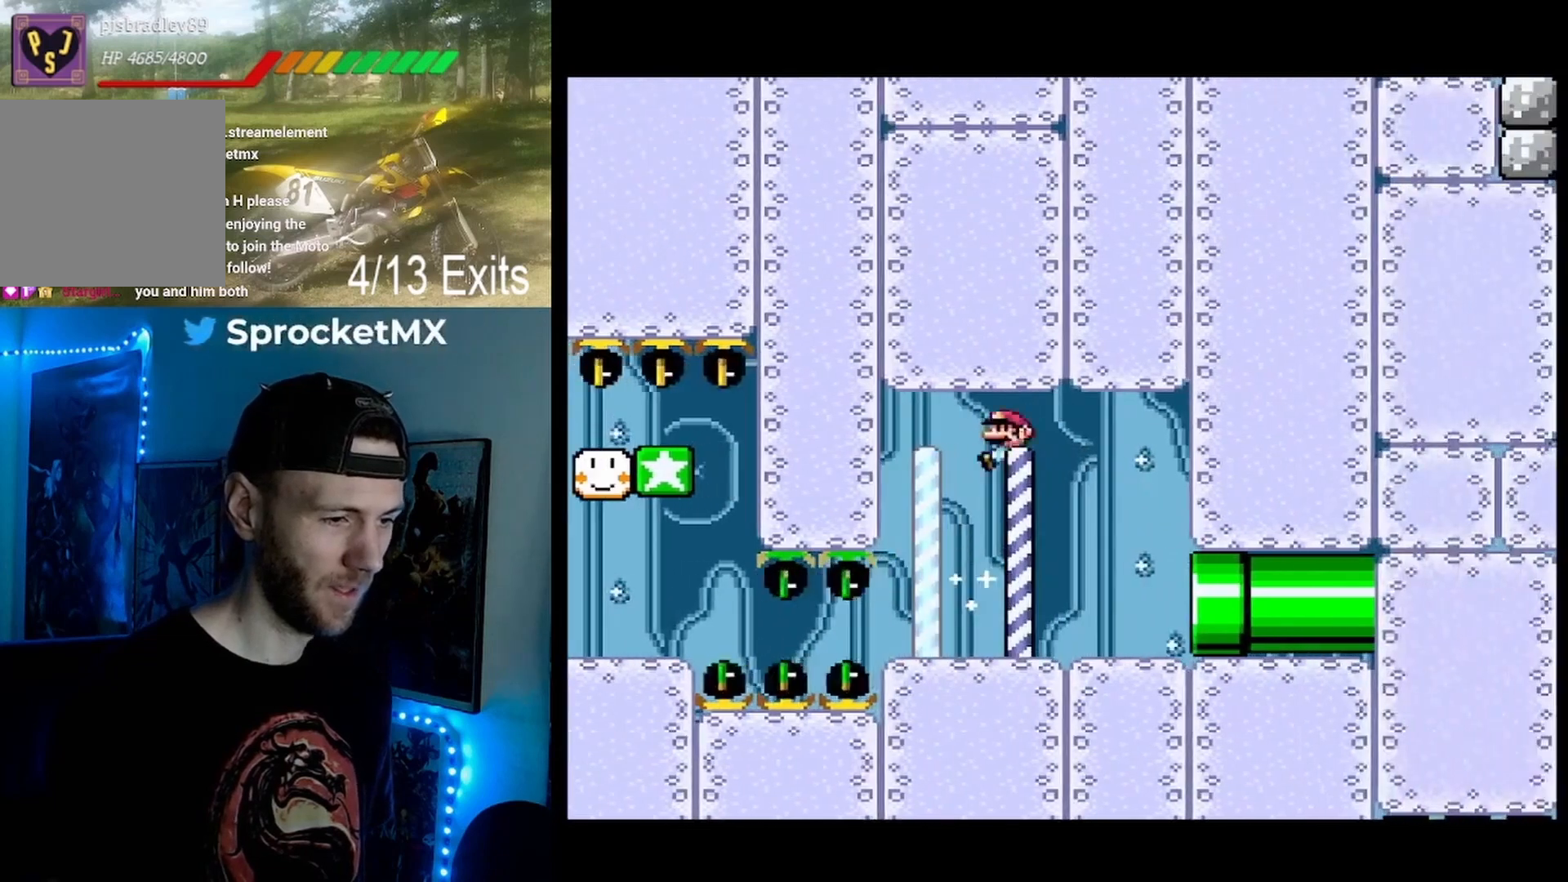
{"buttons": ["Y", "DPAD_RIGHT"], "events": [[67, "DPAD_RIGHT", "down"]]}